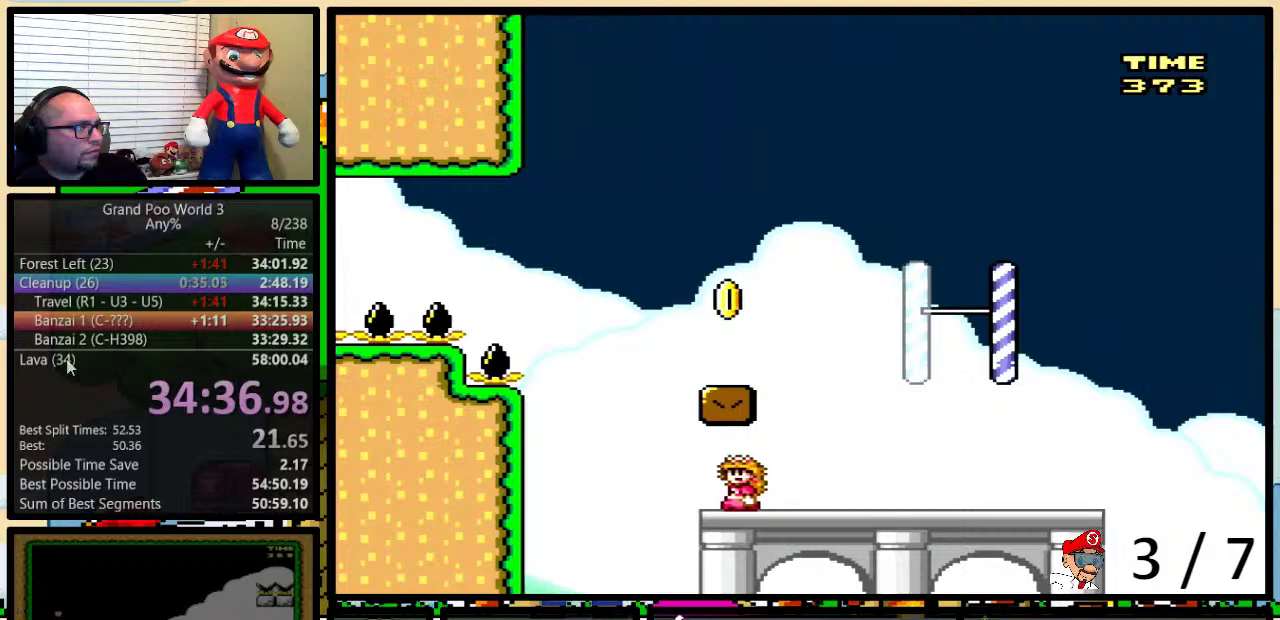
Gameplay with a controller (Nintendo layout); each line is a JSON object with the inputs held at the frame after it. "events" lists button and stick changes between this image and that frame as [ms after this image, input, new state], when the widget could be followed in between. Not read: L1 L3 R1 R3.
{"buttons": ["Y", "DPAD_UP", "DPAD_RIGHT"], "events": [[150, "A", "down"], [200, "DPAD_UP", "down"], [234, "DPAD_LEFT", "up"], [234, "DPAD_RIGHT", "down"], [267, "DPAD_UP", "up"], [350, "A", "up"], [467, "DPAD_UP", "down"]]}
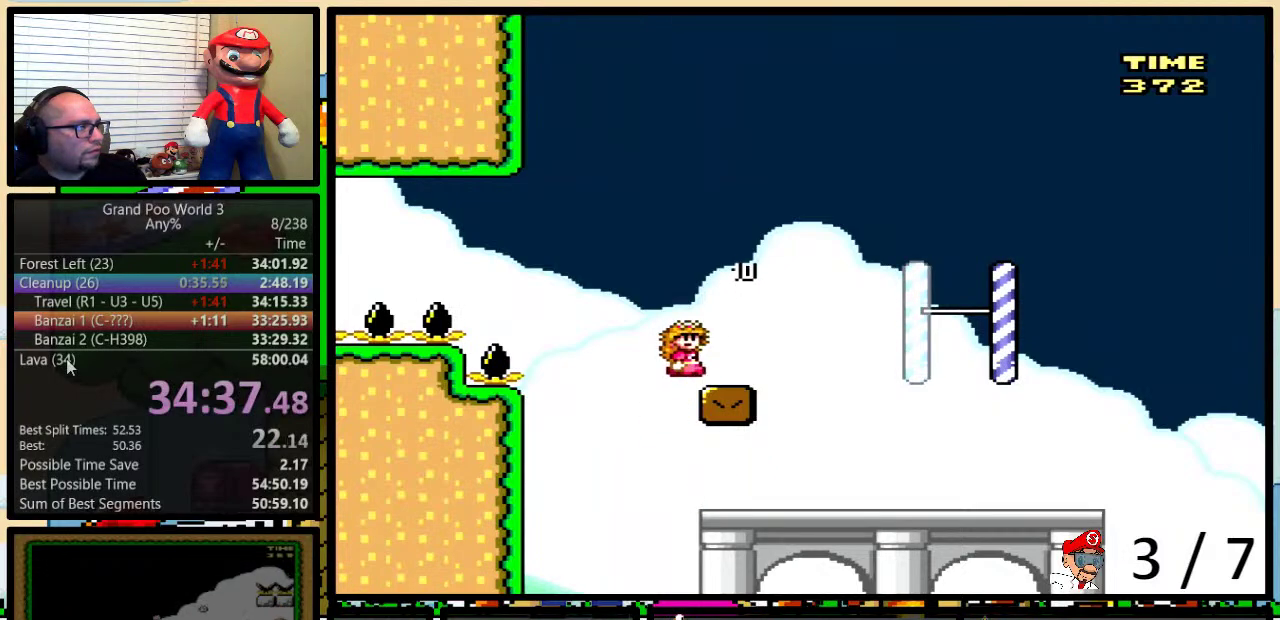
{"buttons": ["Y", "DPAD_UP", "DPAD_RIGHT"], "events": [[333, "A", "down"], [417, "A", "up"]]}
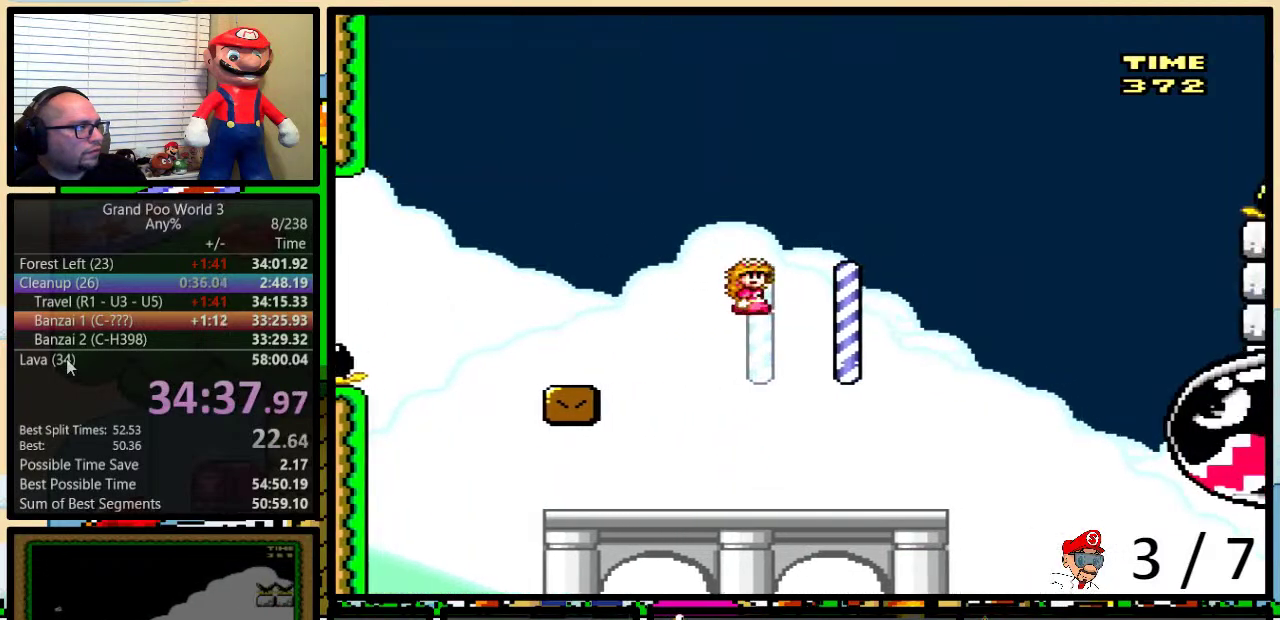
{"buttons": ["B", "Y", "DPAD_LEFT"], "events": [[384, "B", "down"], [384, "DPAD_LEFT", "down"], [384, "DPAD_RIGHT", "up"], [384, "DPAD_UP", "up"]]}
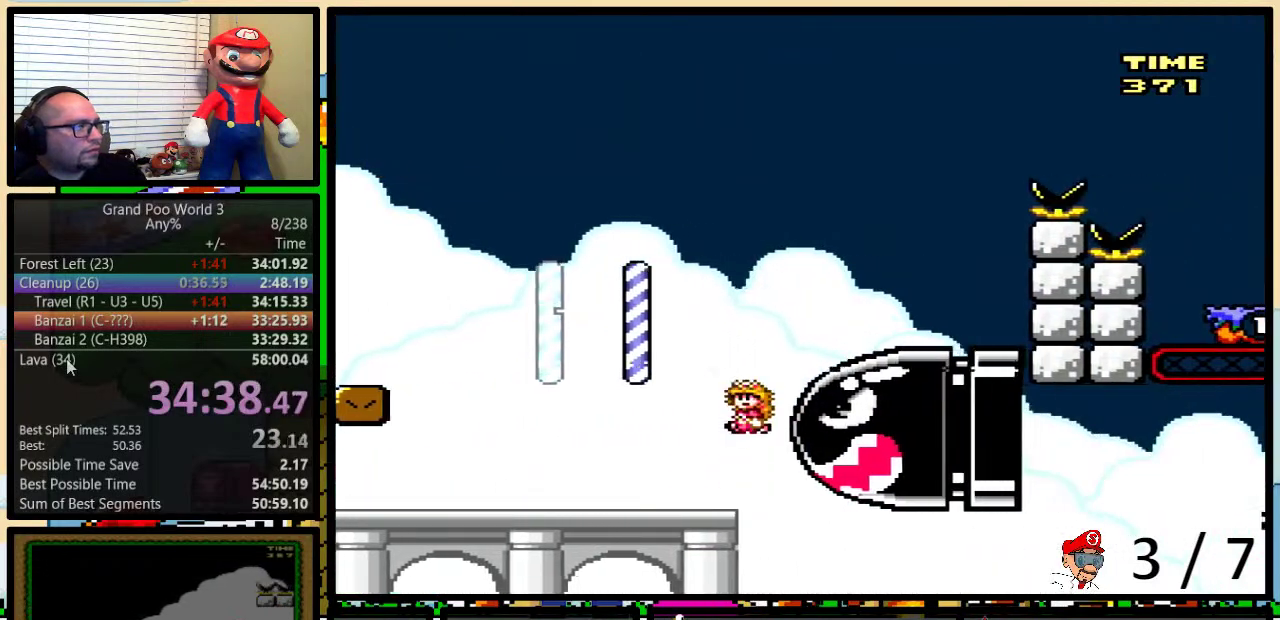
{"buttons": ["B", "Y", "DPAD_UP", "DPAD_RIGHT"], "events": [[66, "DPAD_LEFT", "up"], [66, "DPAD_RIGHT", "down"], [166, "B", "up"], [200, "DPAD_UP", "down"], [333, "B", "down"]]}
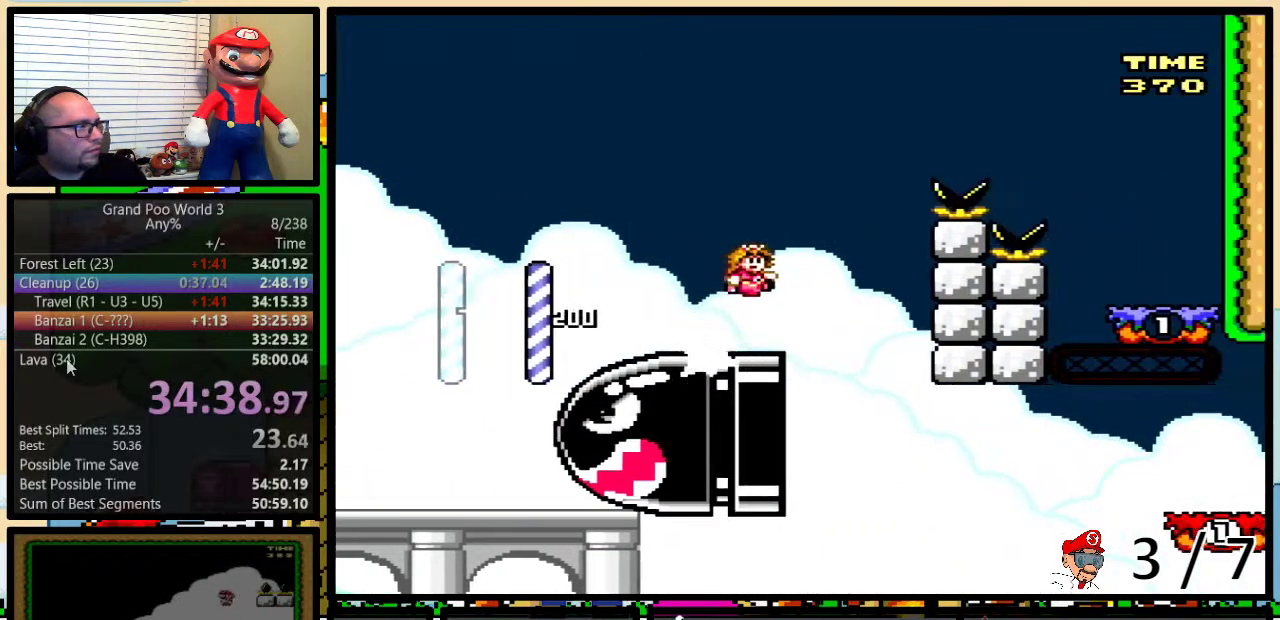
{"buttons": ["B", "Y", "DPAD_RIGHT"], "events": [[117, "DPAD_UP", "up"]]}
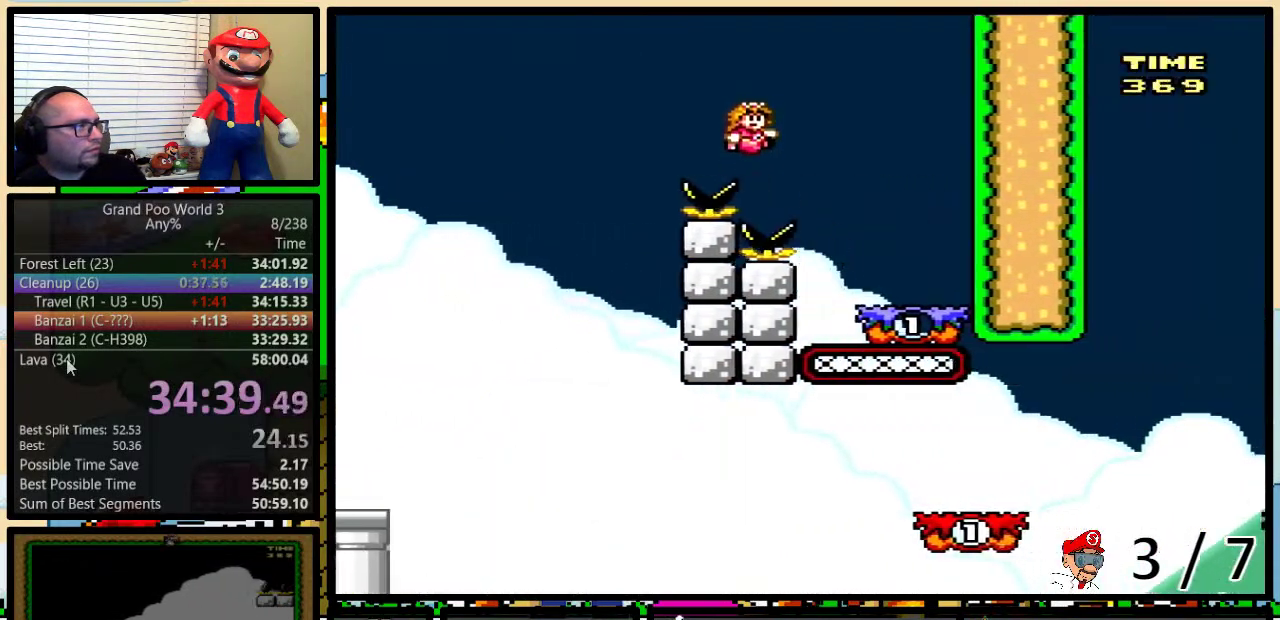
{"buttons": ["B", "Y", "DPAD_LEFT"], "events": [[33, "B", "up"], [250, "DPAD_LEFT", "down"], [250, "DPAD_RIGHT", "up"], [417, "B", "down"]]}
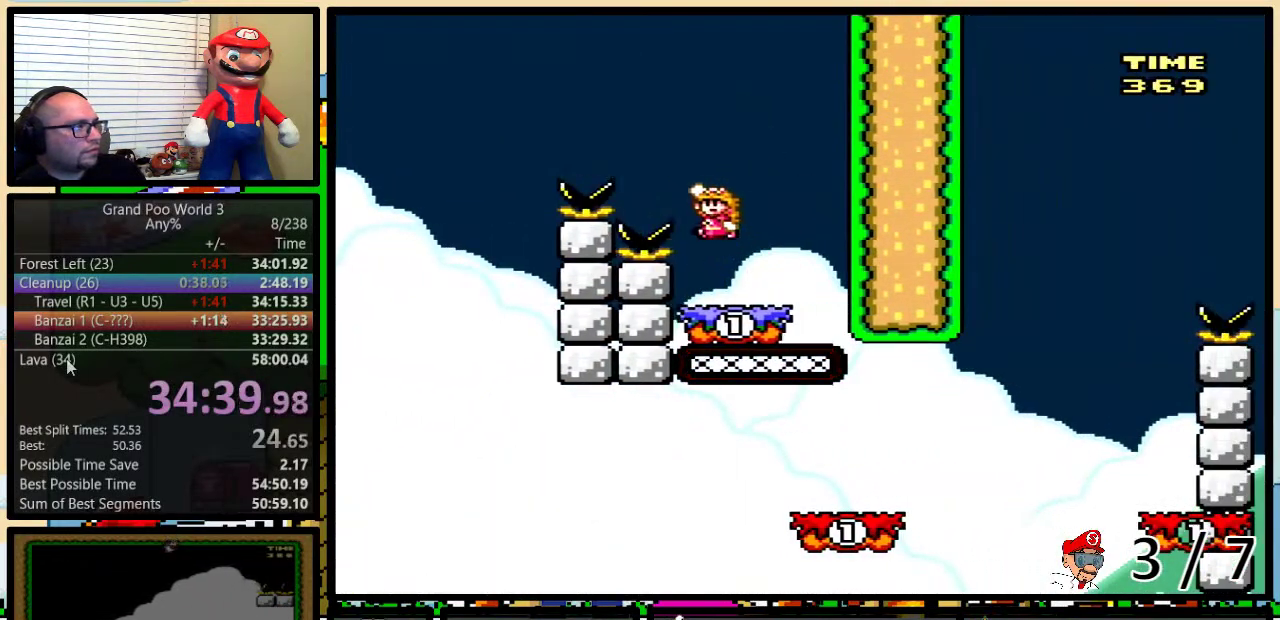
{"buttons": ["B", "Y", "DPAD_RIGHT"], "events": [[451, "DPAD_LEFT", "up"], [451, "DPAD_RIGHT", "down"]]}
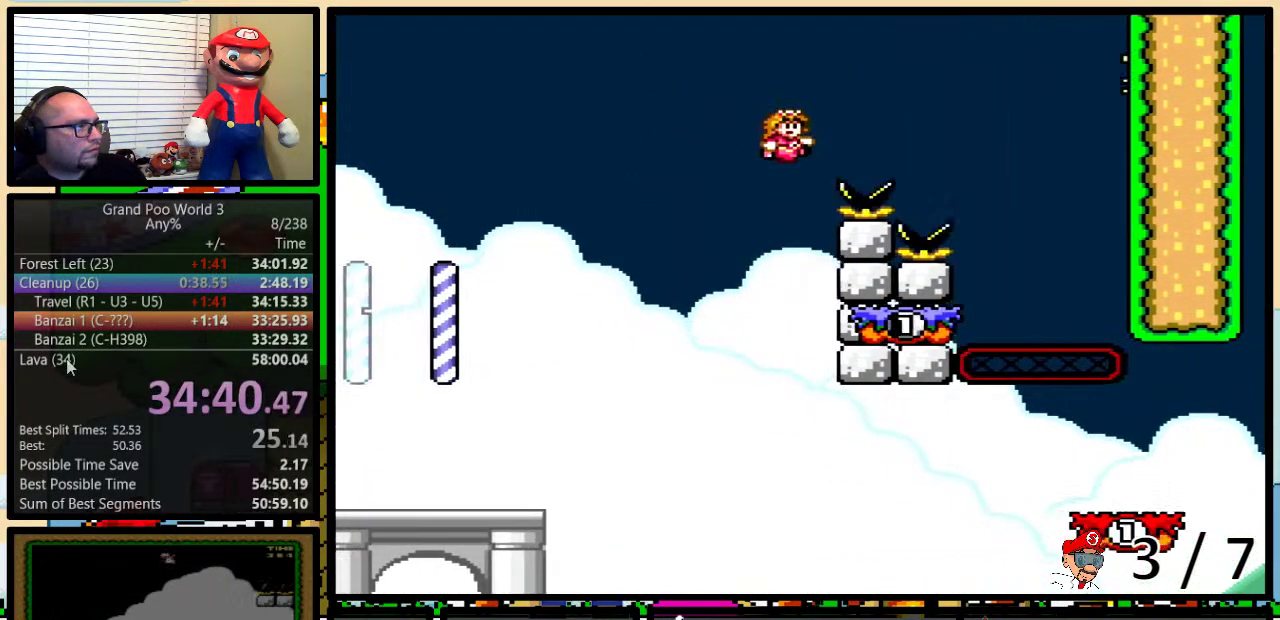
{"buttons": ["Y"], "events": [[200, "B", "up"], [200, "DPAD_RIGHT", "up"], [250, "DPAD_LEFT", "down"], [317, "DPAD_LEFT", "up"]]}
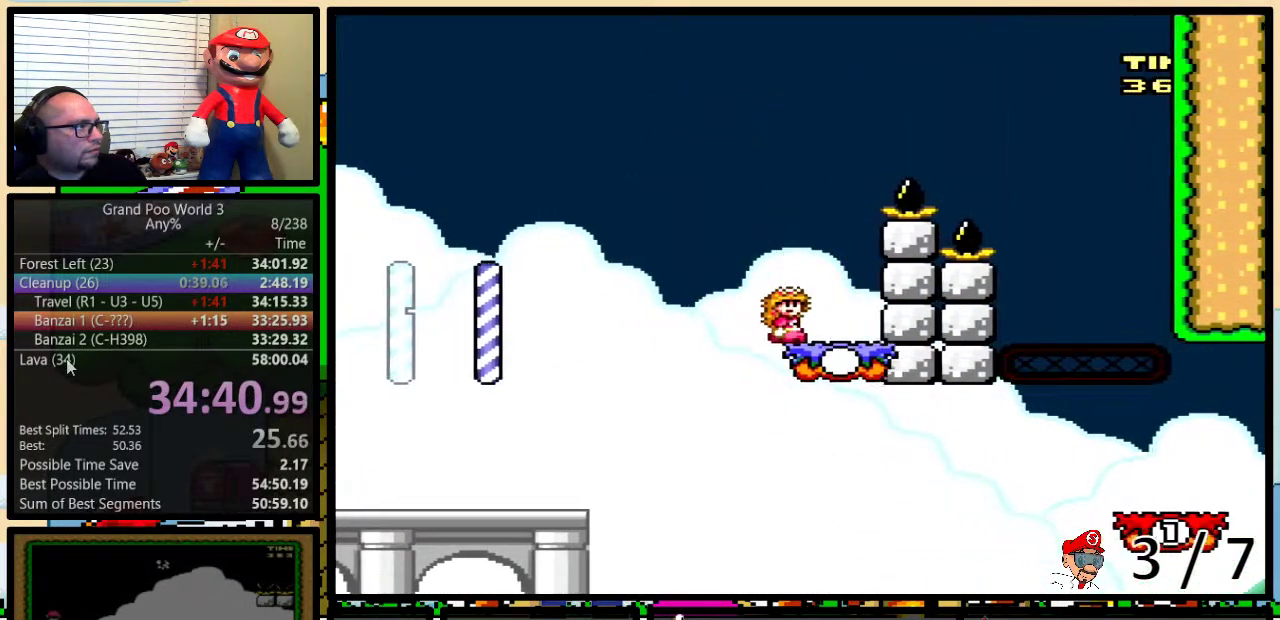
{"buttons": ["Y", "DPAD_UP", "DPAD_RIGHT"], "events": [[17, "DPAD_RIGHT", "down"], [167, "DPAD_UP", "down"], [434, "A", "down"], [484, "A", "up"]]}
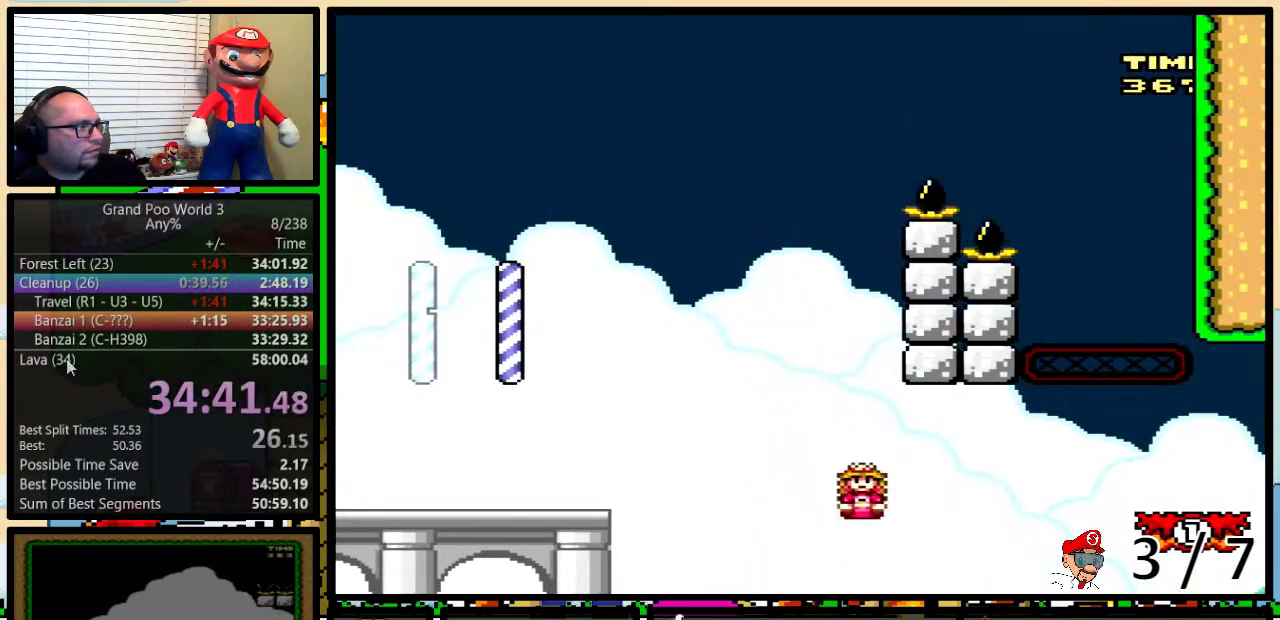
{"buttons": ["Y", "DPAD_UP", "DPAD_RIGHT"], "events": [[67, "A", "down"], [484, "A", "up"]]}
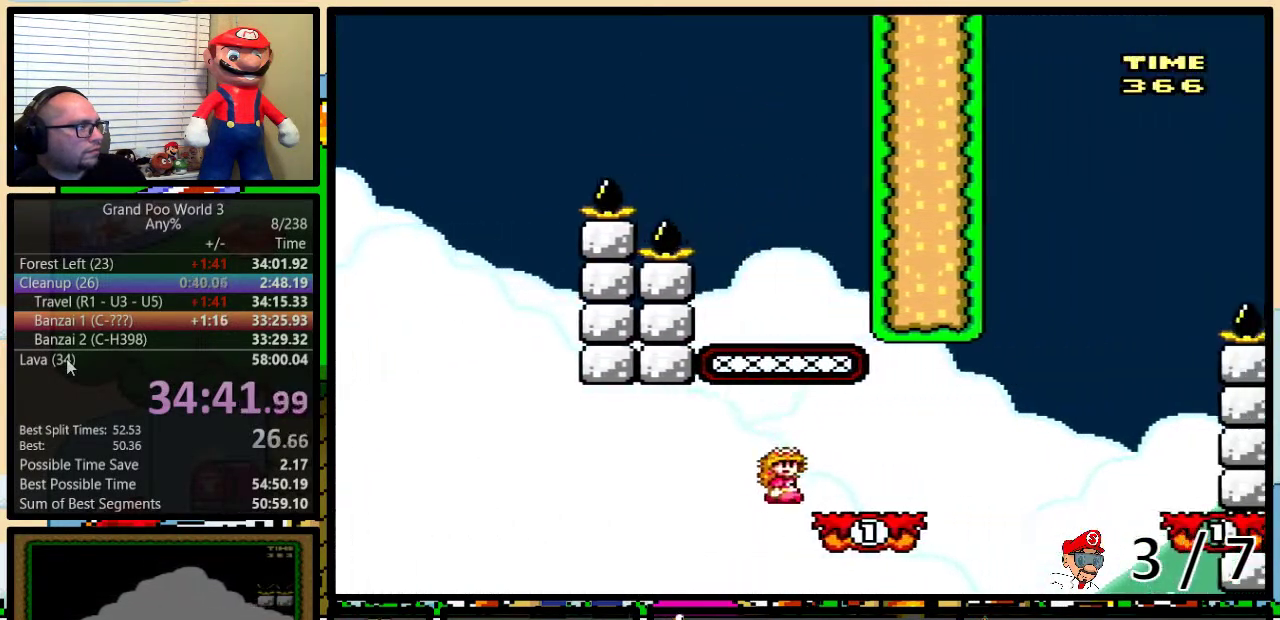
{"buttons": ["A", "Y", "DPAD_UP", "DPAD_RIGHT"], "events": [[117, "A", "down"], [184, "A", "up"], [317, "A", "down"]]}
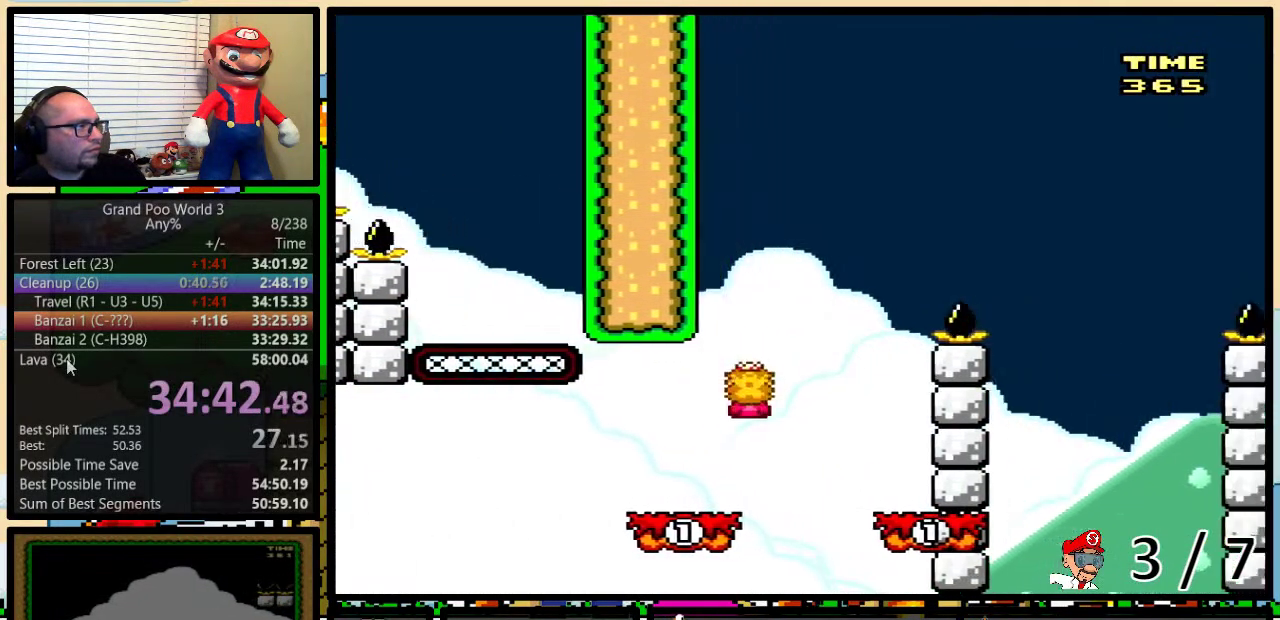
{"buttons": ["A", "Y", "DPAD_LEFT"], "events": [[217, "A", "up"], [217, "DPAD_LEFT", "down"], [217, "DPAD_RIGHT", "up"], [217, "DPAD_UP", "up"], [300, "A", "down"], [367, "A", "up"], [434, "A", "down"]]}
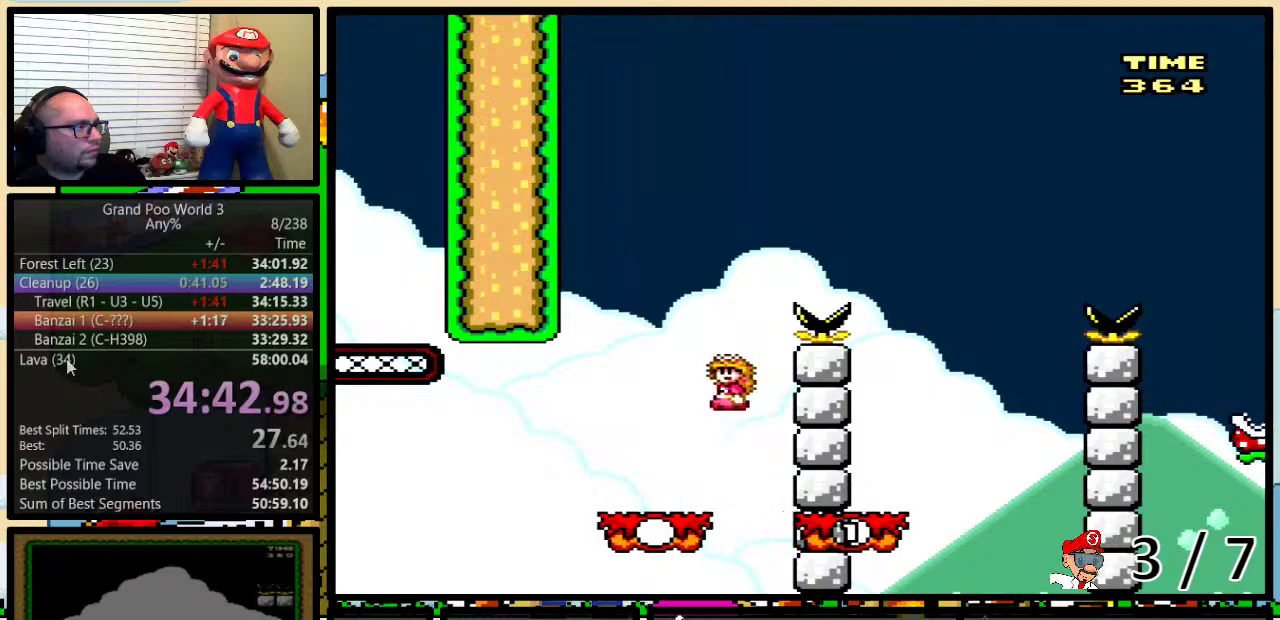
{"buttons": ["A", "Y", "DPAD_UP", "DPAD_RIGHT"], "events": [[167, "DPAD_LEFT", "up"], [167, "DPAD_RIGHT", "down"], [217, "DPAD_UP", "down"]]}
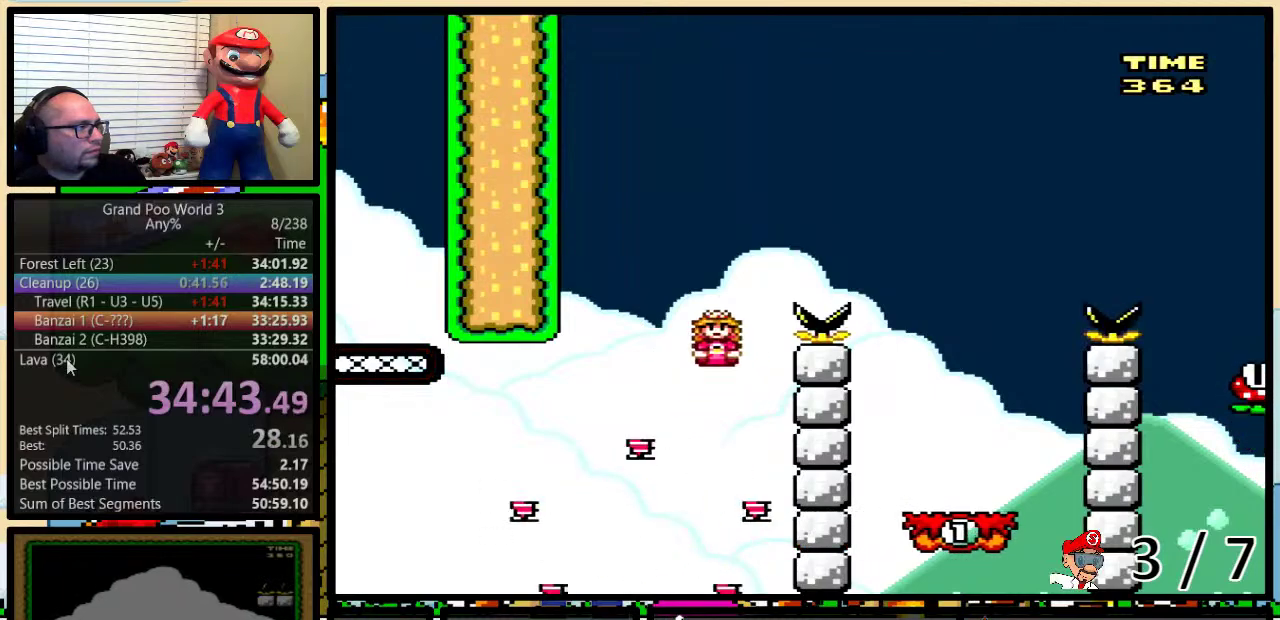
{"buttons": ["Y", "DPAD_UP", "DPAD_RIGHT"], "events": [[117, "A", "up"], [117, "DPAD_UP", "up"], [350, "DPAD_LEFT", "down"], [350, "DPAD_RIGHT", "up"], [434, "DPAD_LEFT", "up"], [434, "DPAD_RIGHT", "down"], [500, "DPAD_UP", "down"]]}
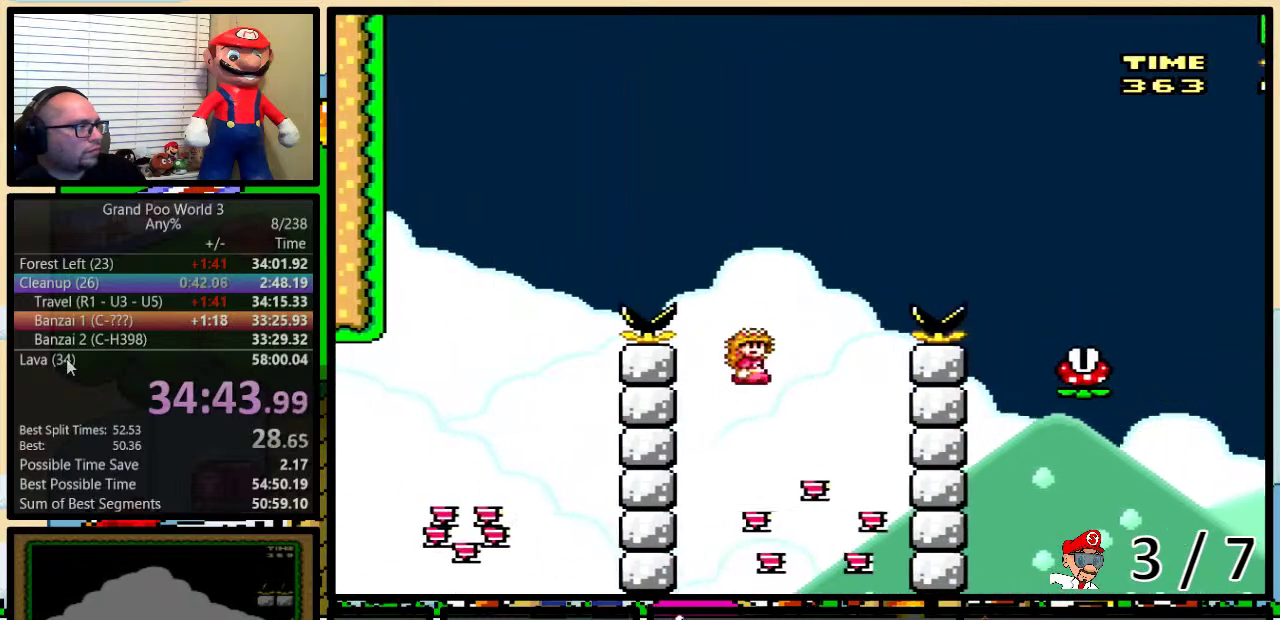
{"buttons": ["Y", "DPAD_UP", "DPAD_RIGHT"], "events": [[34, "B", "down"], [67, "DPAD_RIGHT", "up"], [167, "DPAD_RIGHT", "down"], [167, "DPAD_UP", "up"], [301, "B", "up"], [401, "DPAD_UP", "down"]]}
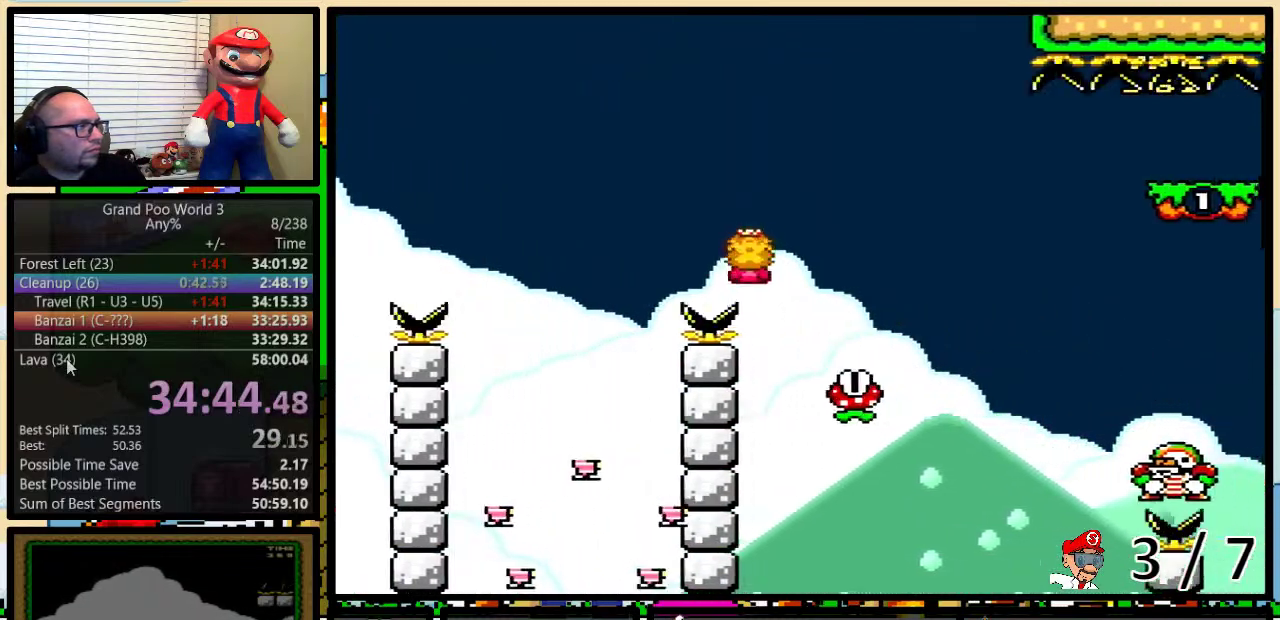
{"buttons": ["B", "Y", "DPAD_UP", "DPAD_RIGHT"], "events": [[117, "B", "down"]]}
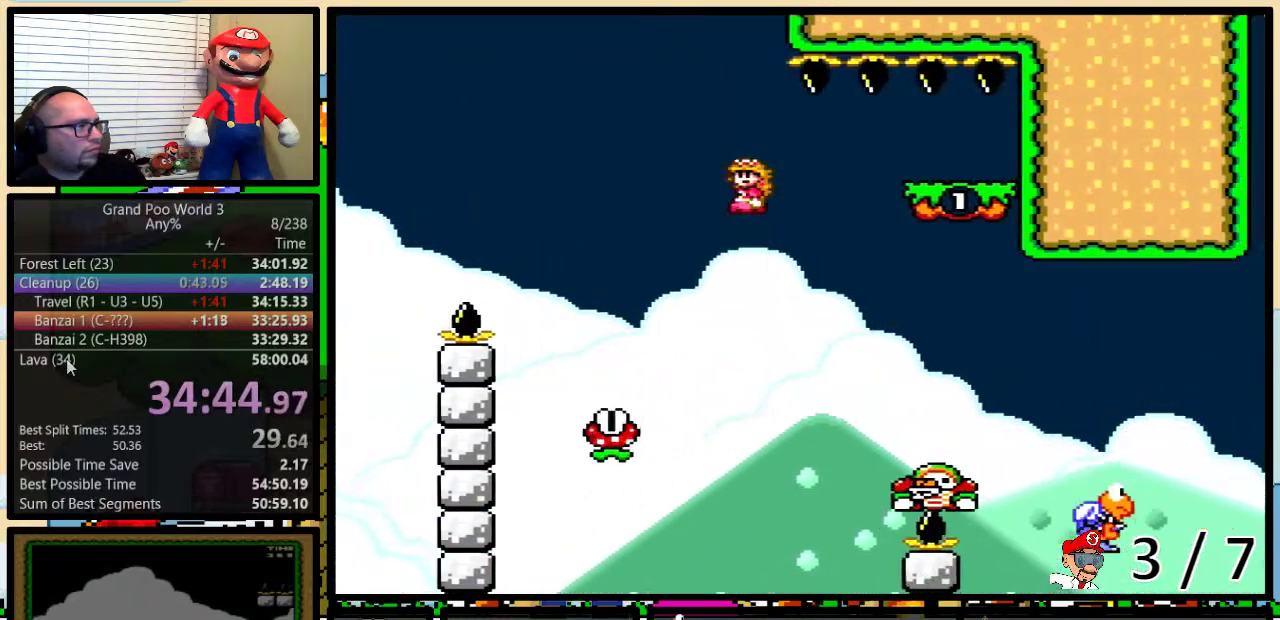
{"buttons": ["B", "Y", "DPAD_LEFT"], "events": [[217, "DPAD_UP", "up"], [301, "DPAD_LEFT", "down"], [301, "DPAD_RIGHT", "up"]]}
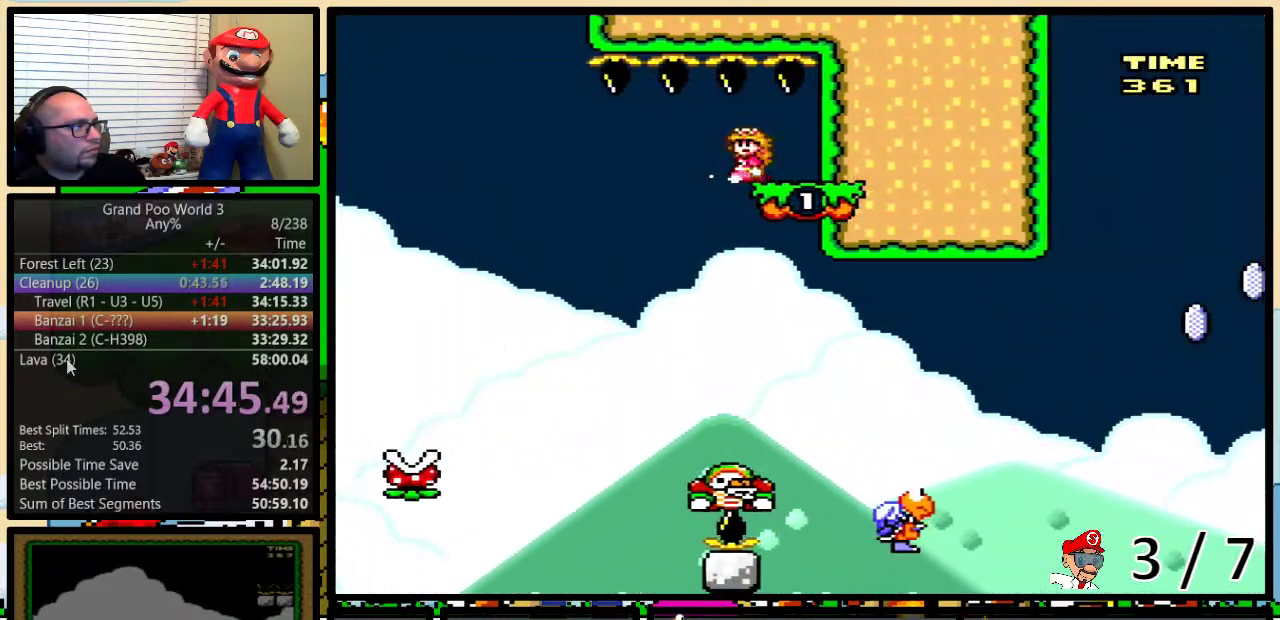
{"buttons": ["Y", "DPAD_UP", "DPAD_RIGHT"], "events": [[267, "DPAD_LEFT", "up"], [267, "DPAD_RIGHT", "down"], [384, "DPAD_UP", "down"], [450, "B", "up"]]}
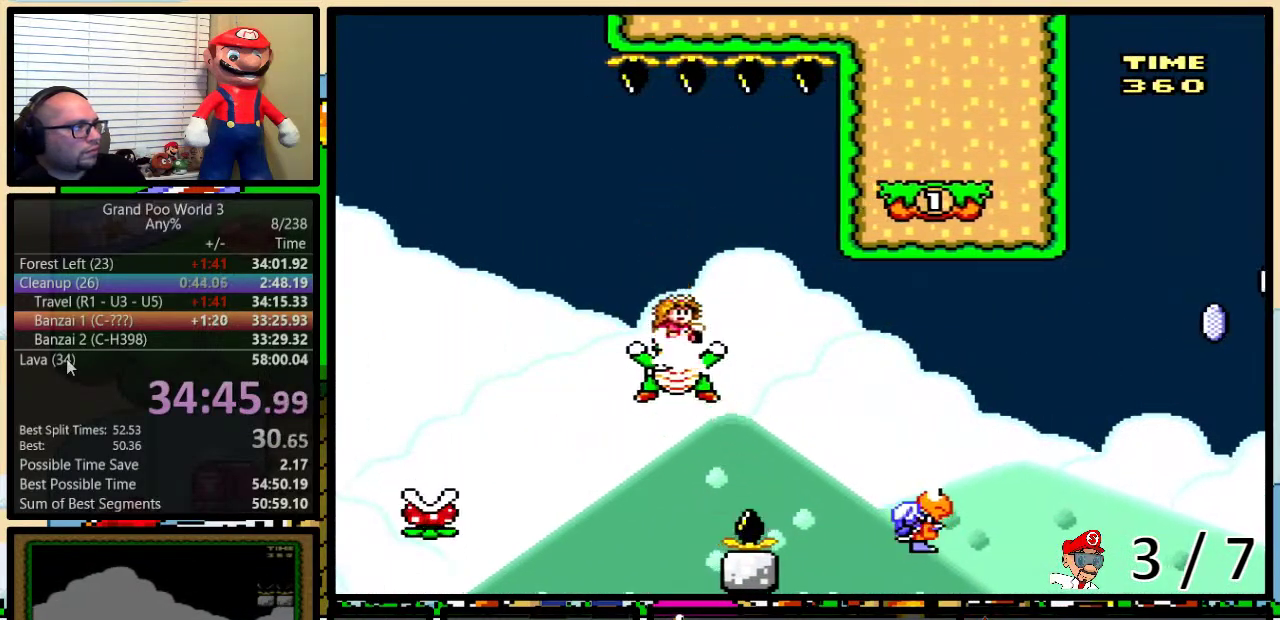
{"buttons": ["B", "Y", "DPAD_UP", "DPAD_RIGHT"], "events": [[484, "B", "down"]]}
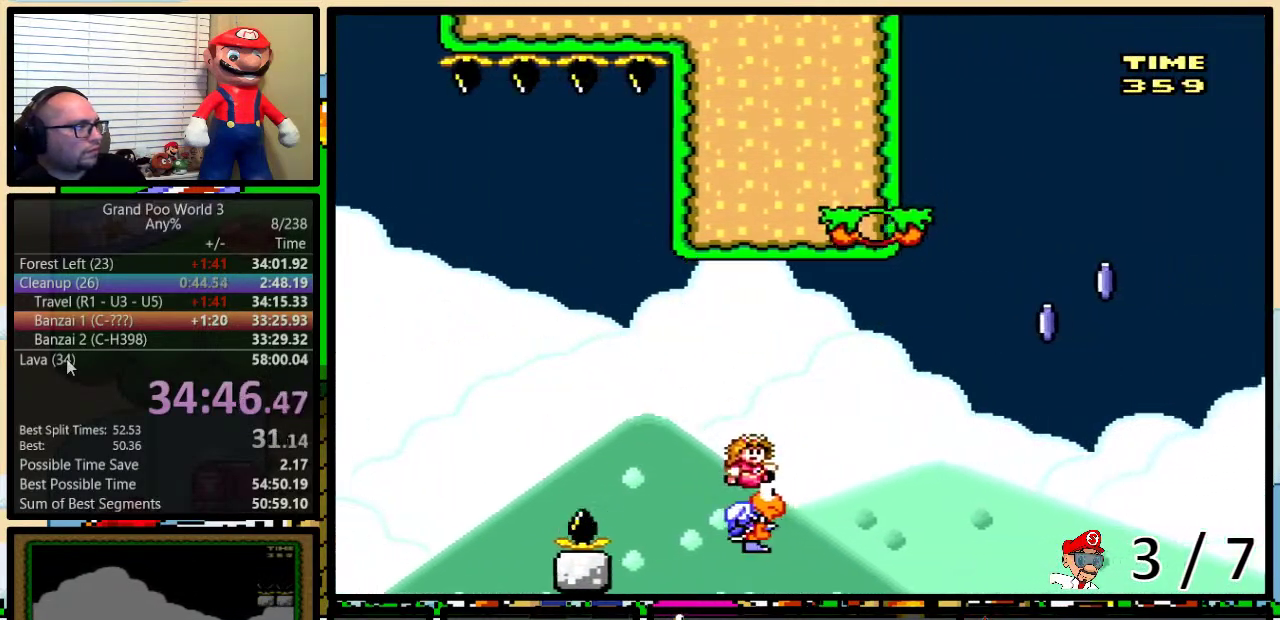
{"buttons": ["Y", "DPAD_UP", "DPAD_RIGHT"], "events": [[150, "B", "up"]]}
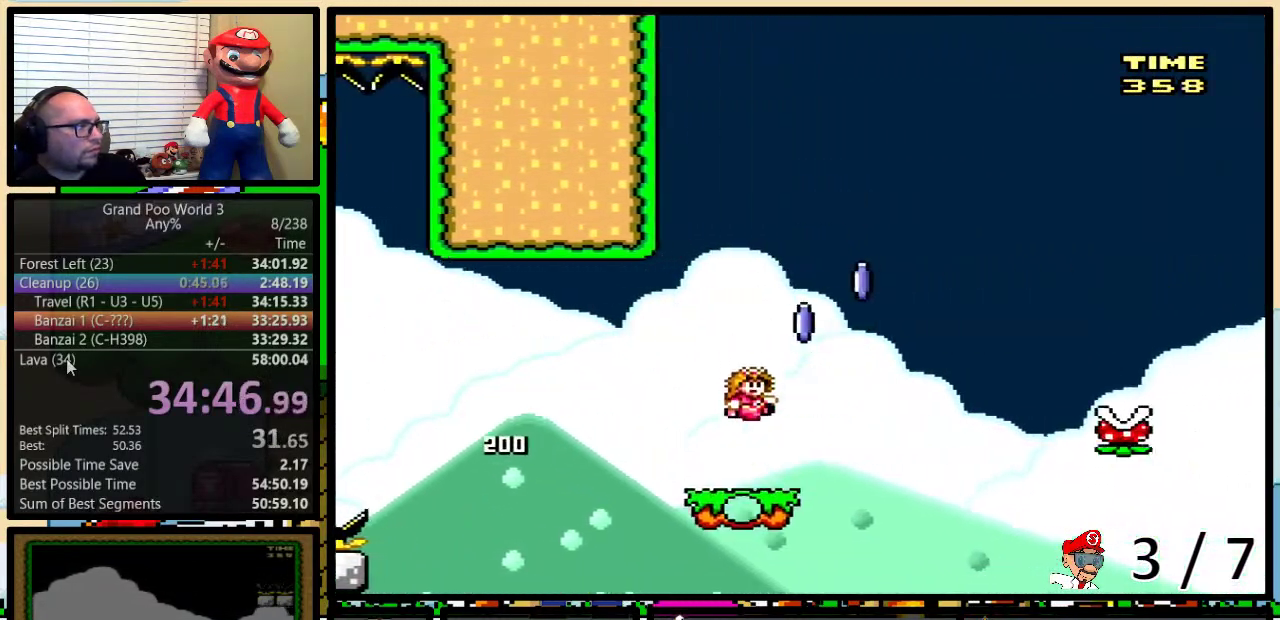
{"buttons": ["Y"], "events": [[17, "A", "down"], [251, "A", "up"], [301, "DPAD_UP", "up"], [334, "DPAD_RIGHT", "up"]]}
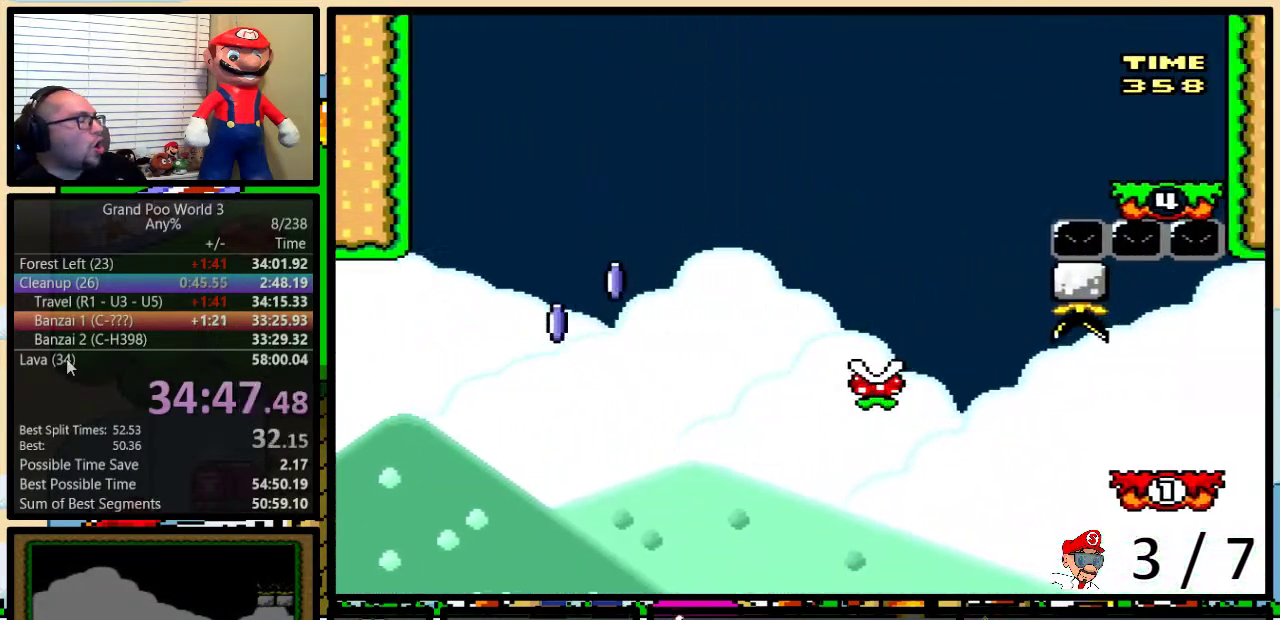
{"buttons": ["Y"], "events": []}
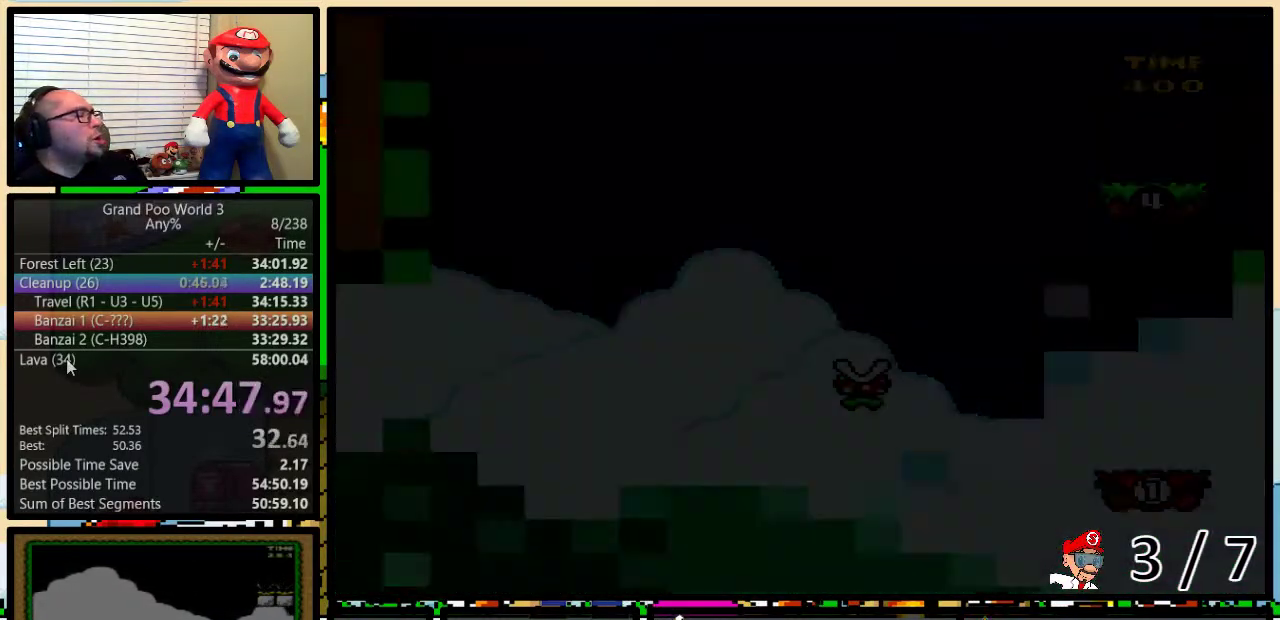
{"buttons": ["Y"], "events": []}
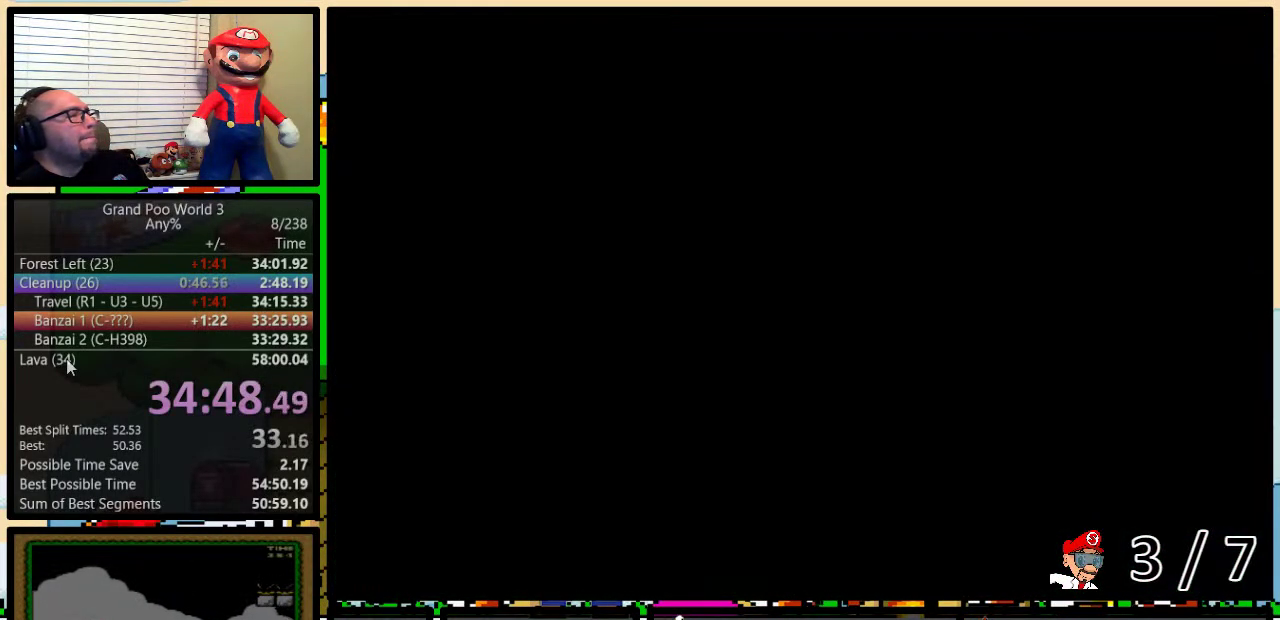
{"buttons": ["Y", "DPAD_UP", "DPAD_RIGHT"], "events": [[133, "DPAD_RIGHT", "down"], [450, "DPAD_UP", "down"]]}
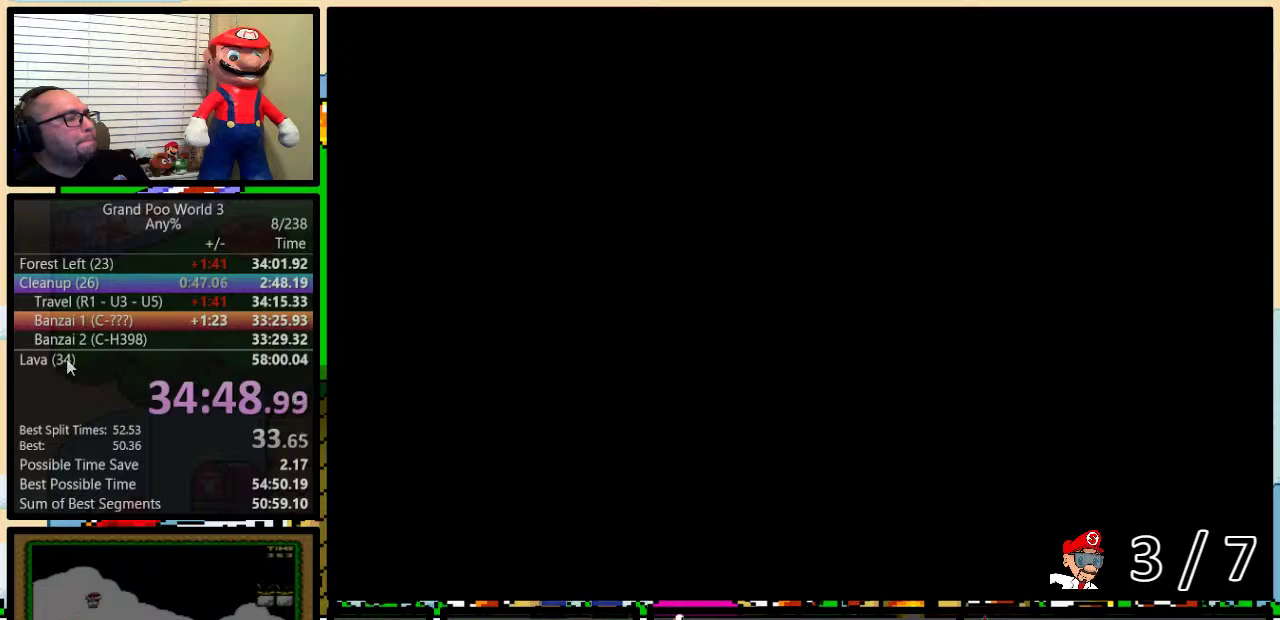
{"buttons": ["Y", "DPAD_UP", "DPAD_RIGHT"], "events": []}
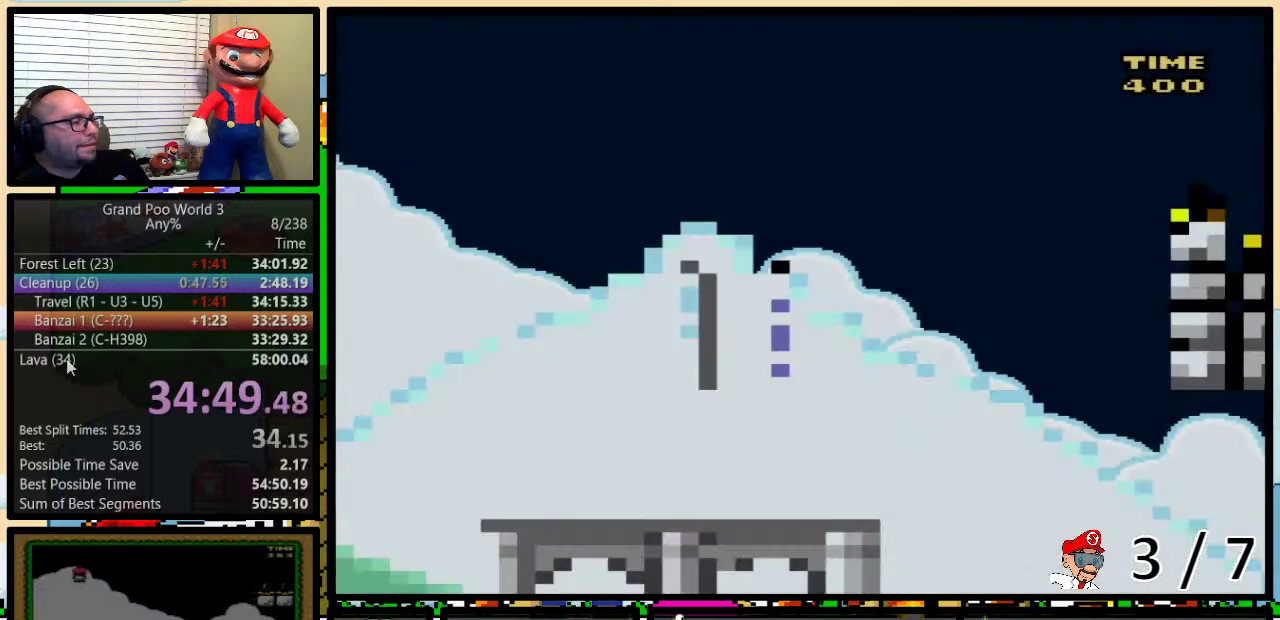
{"buttons": ["Y", "DPAD_UP", "DPAD_RIGHT"], "events": [[100, "DPAD_UP", "up"], [217, "DPAD_UP", "down"]]}
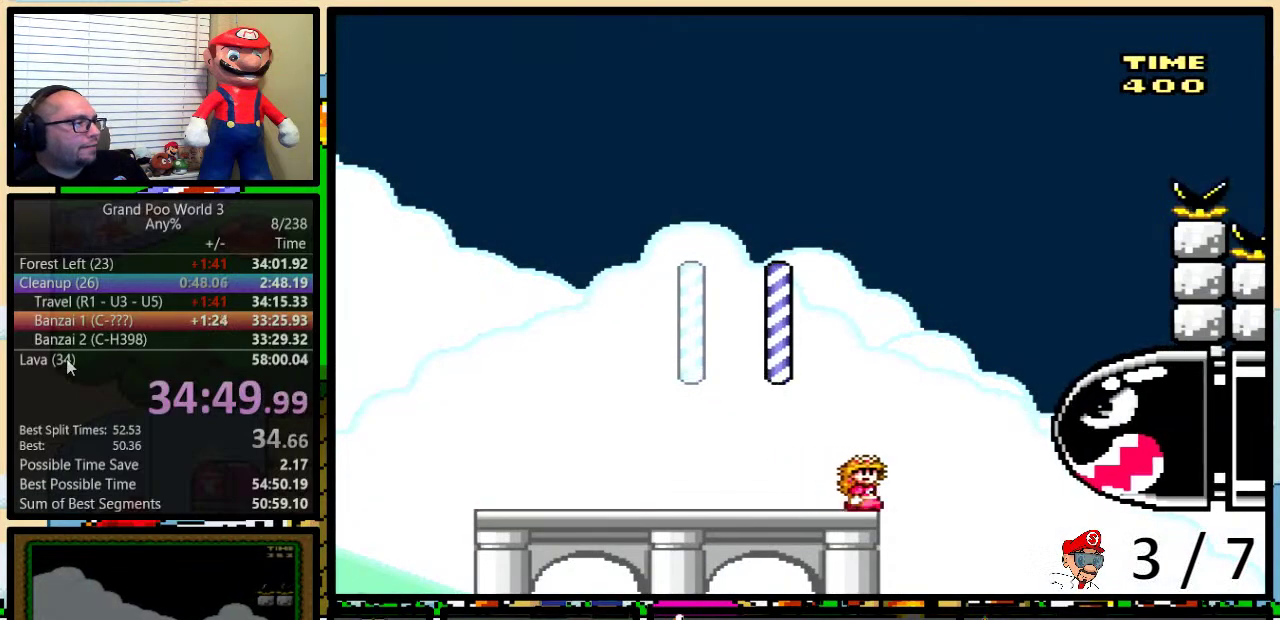
{"buttons": ["B", "Y", "DPAD_UP", "DPAD_RIGHT"], "events": [[67, "B", "down"], [67, "DPAD_LEFT", "down"], [67, "DPAD_RIGHT", "up"], [67, "DPAD_UP", "up"], [184, "DPAD_LEFT", "up"], [184, "DPAD_RIGHT", "down"], [267, "B", "up"], [334, "DPAD_UP", "down"], [451, "B", "down"]]}
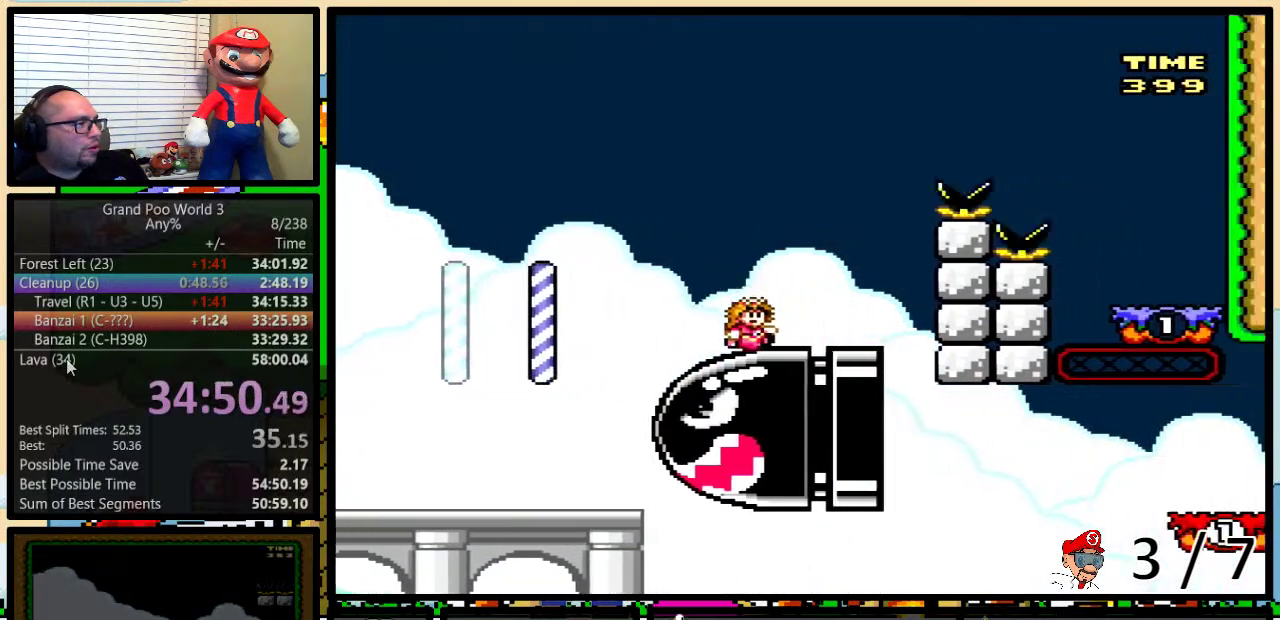
{"buttons": ["B", "Y", "DPAD_UP", "DPAD_RIGHT"], "events": [[33, "DPAD_RIGHT", "up"], [50, "DPAD_UP", "up"], [117, "DPAD_RIGHT", "down"], [200, "DPAD_UP", "down"]]}
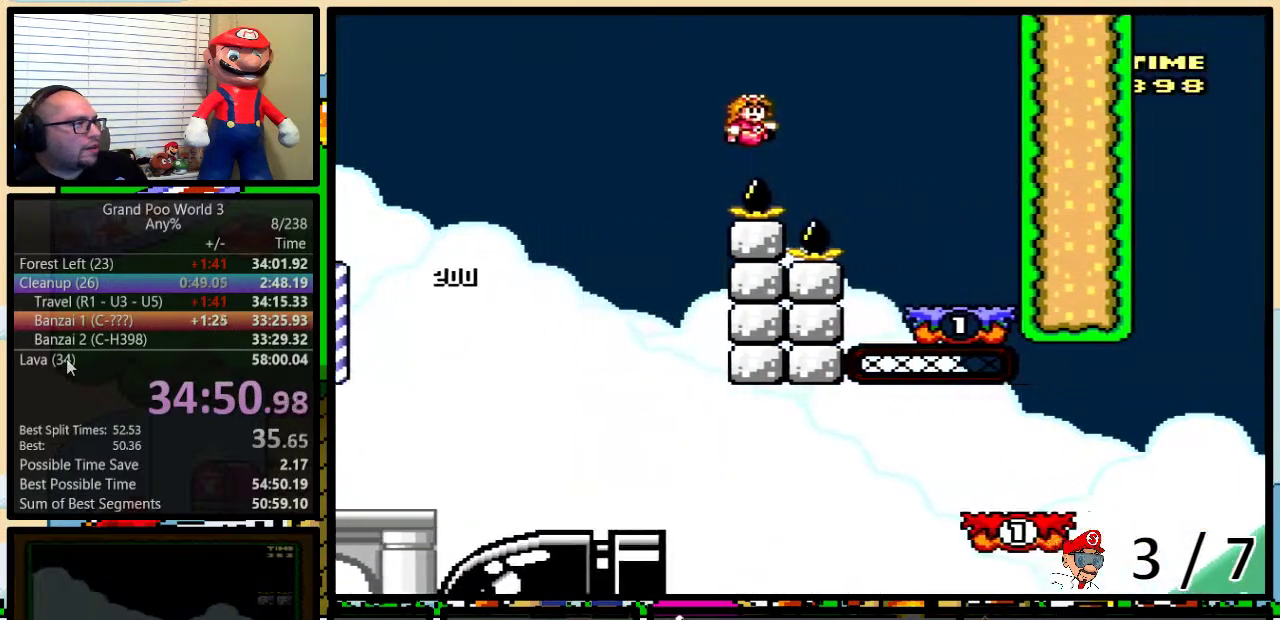
{"buttons": ["Y", "DPAD_LEFT"], "events": [[134, "DPAD_UP", "up"], [217, "B", "up"], [351, "DPAD_LEFT", "down"], [351, "DPAD_RIGHT", "up"]]}